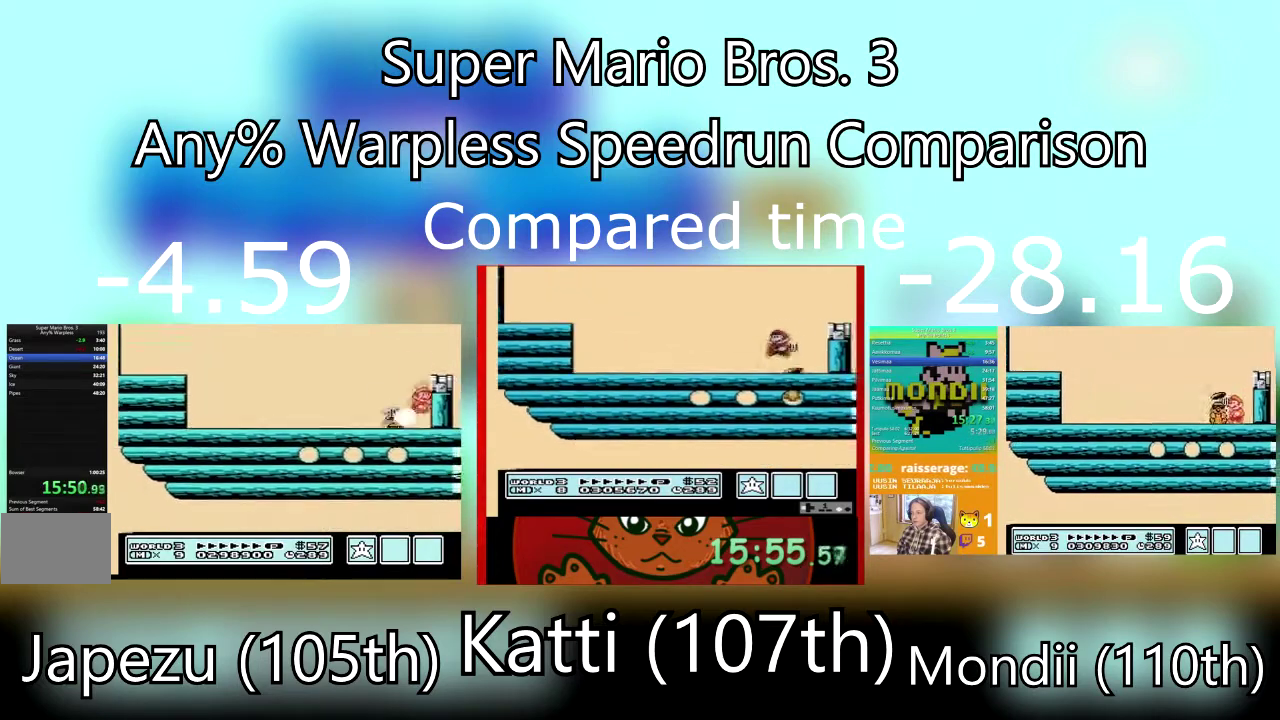
Gameplay with a controller (PlayStation layout); each line is a JSON object with the inputs held at the frame after it. "events" lists button and stick changes between this image and that frame as [ms after this image, input, new state], when the widget could be followed in between. Not read: L3 R3 left_stick right_stick.
{"buttons": ["DPAD_LEFT"], "events": [[334, "CROSS", "up"], [400, "DPAD_DOWN", "down"], [467, "DPAD_LEFT", "down"], [467, "DPAD_RIGHT", "up"], [500, "DPAD_DOWN", "up"]]}
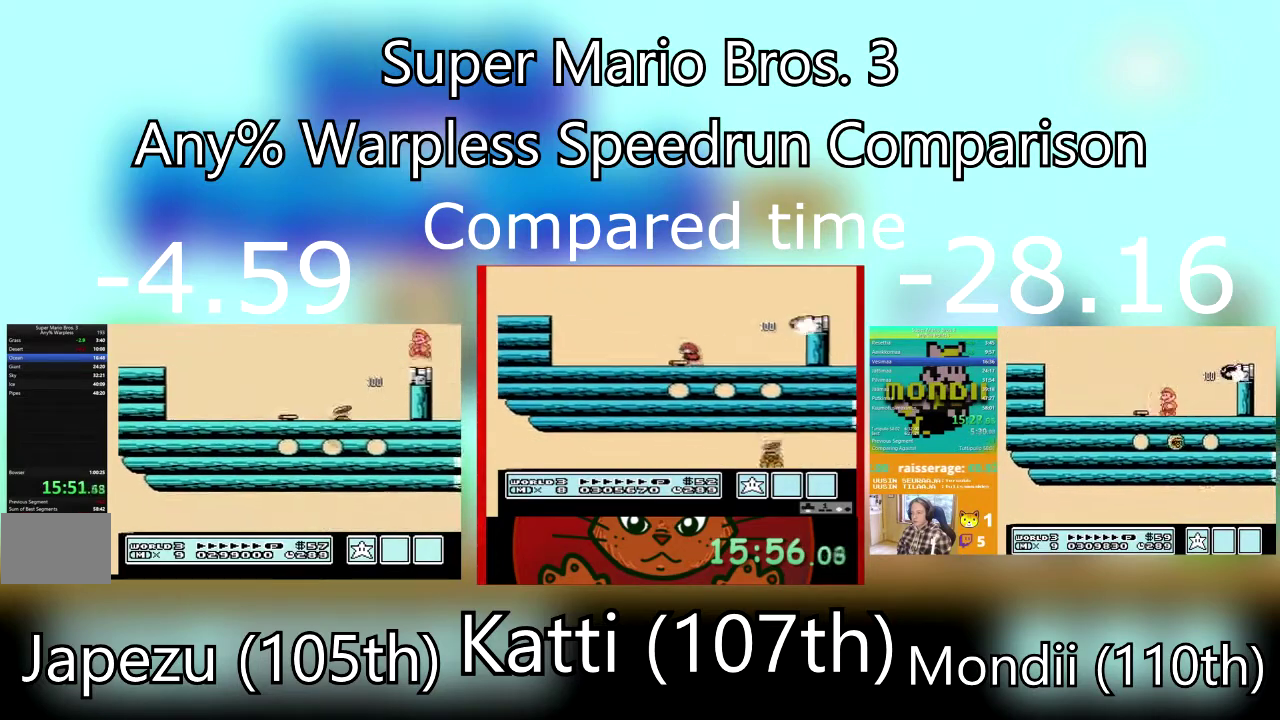
{"buttons": ["CROSS"], "events": [[34, "SQUARE", "down"], [100, "DPAD_LEFT", "up"], [167, "SQUARE", "up"], [401, "CROSS", "down"]]}
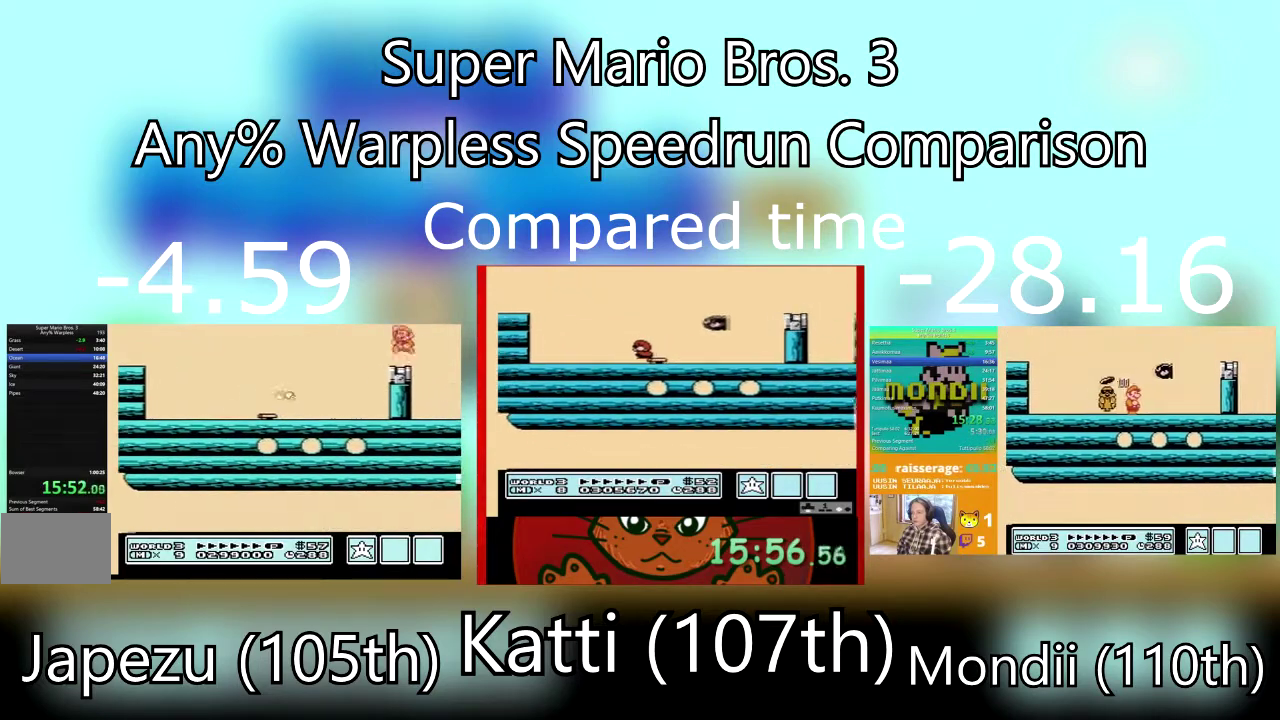
{"buttons": ["SQUARE"], "events": [[67, "CROSS", "up"], [100, "SQUARE", "down"]]}
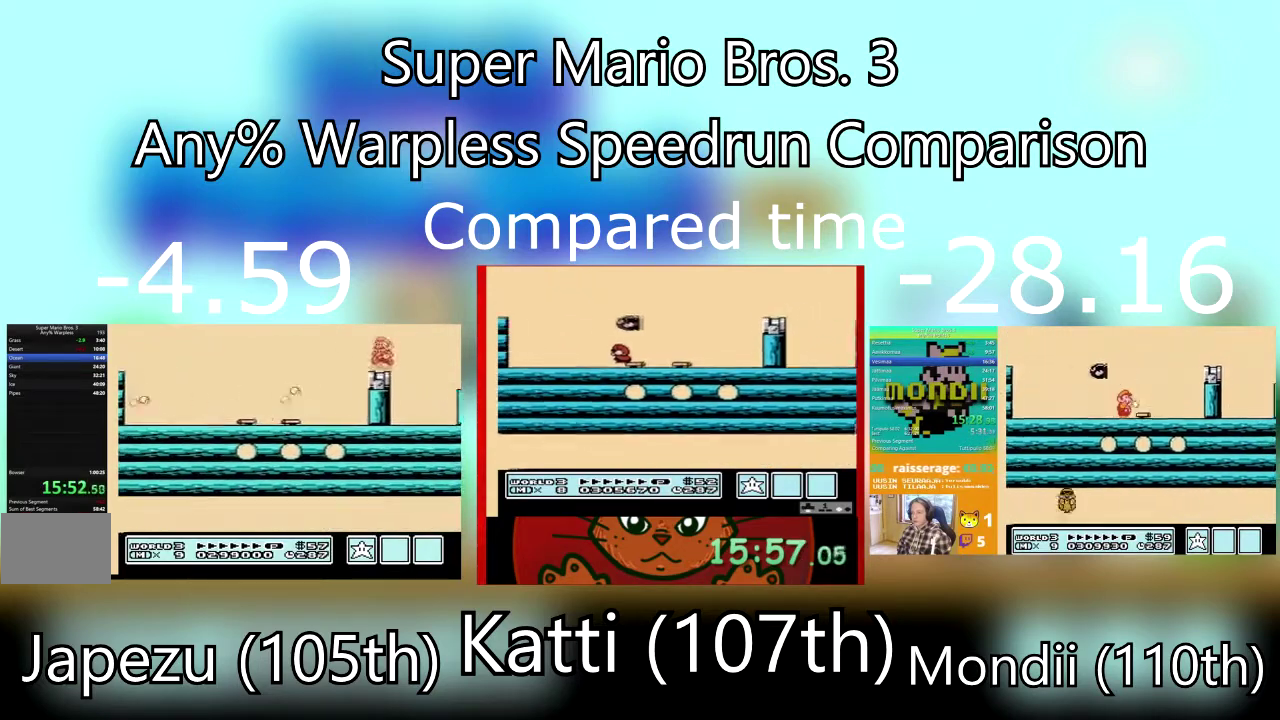
{"buttons": ["SQUARE"], "events": []}
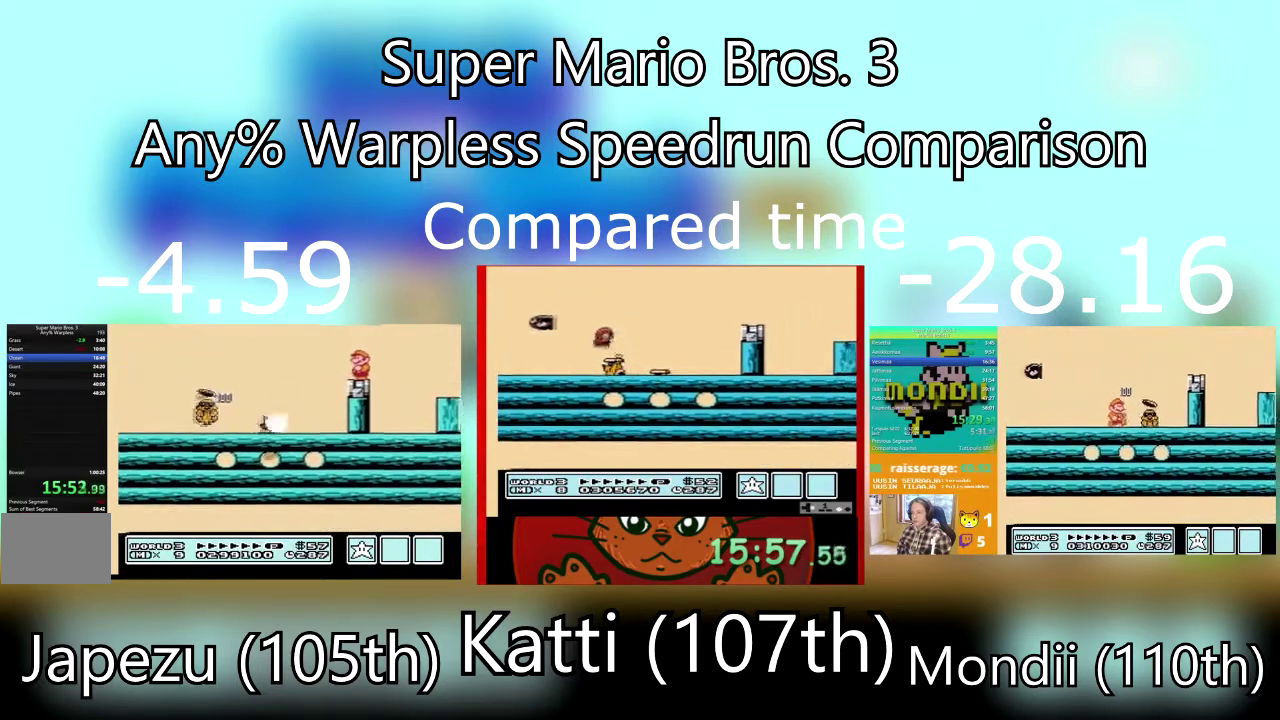
{"buttons": [], "events": [[300, "SQUARE", "up"]]}
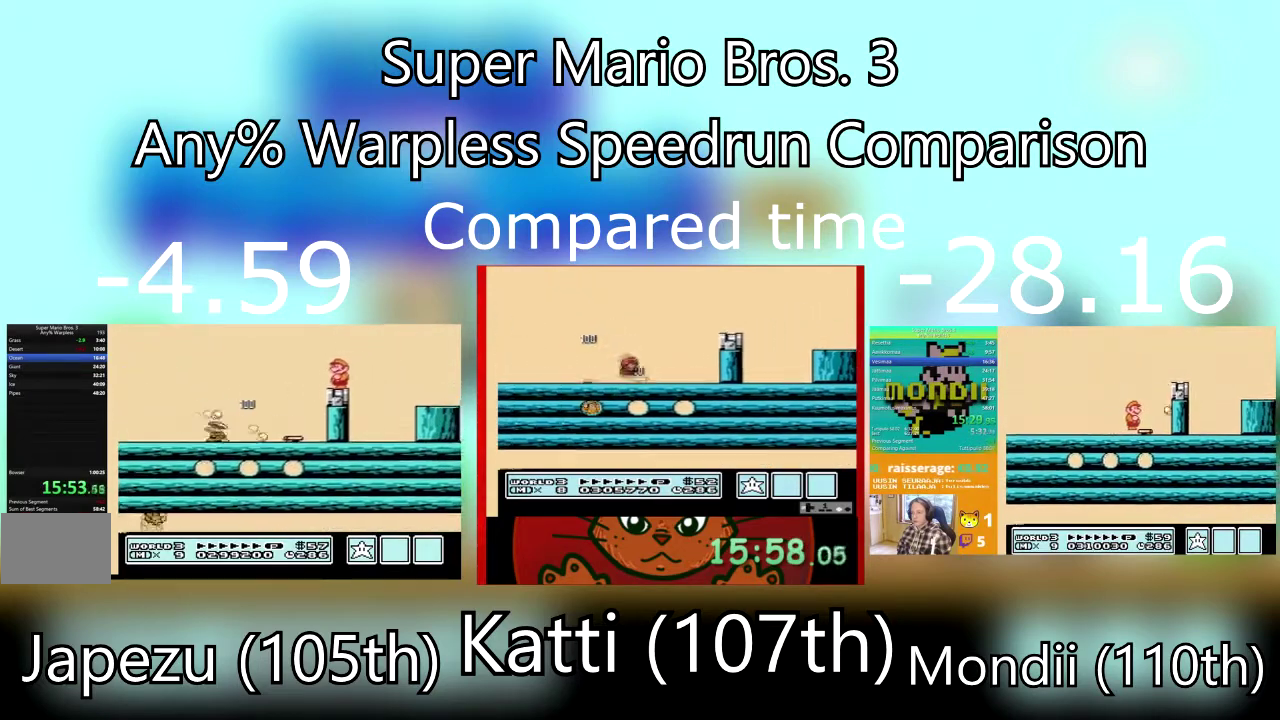
{"buttons": ["DPAD_RIGHT"], "events": [[434, "DPAD_RIGHT", "down"]]}
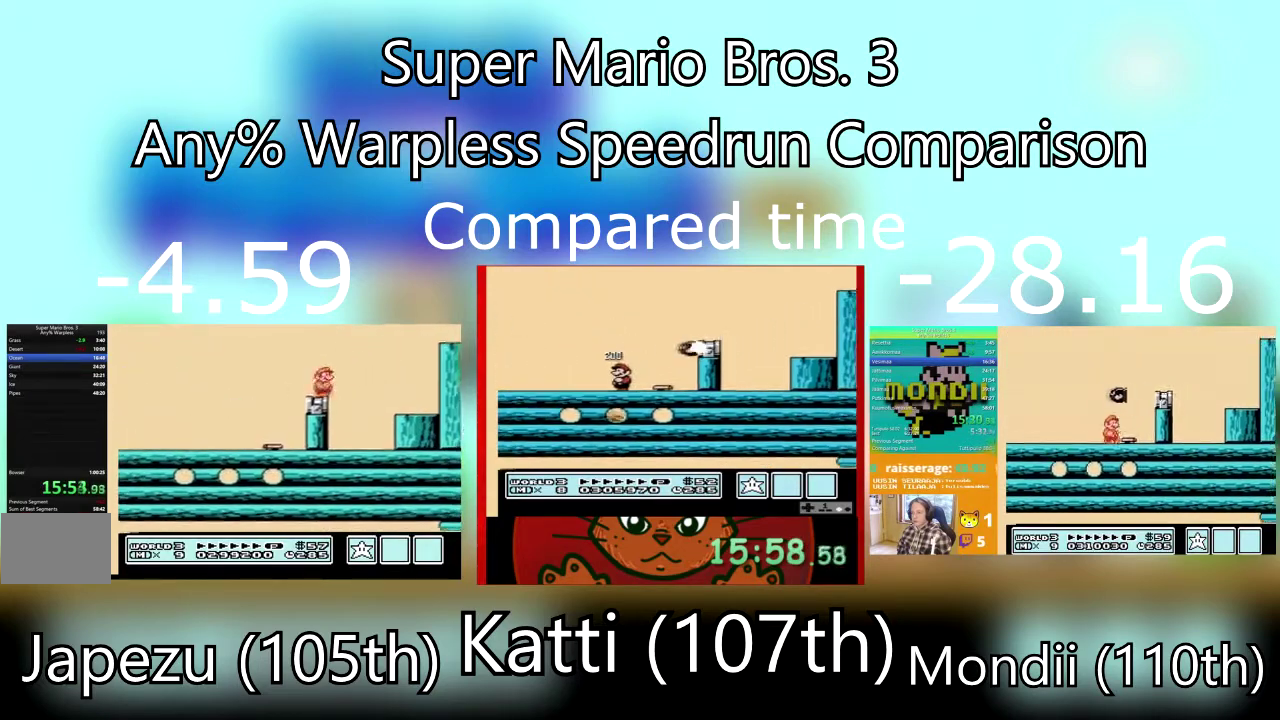
{"buttons": ["CROSS", "DPAD_RIGHT"], "events": [[133, "CROSS", "down"]]}
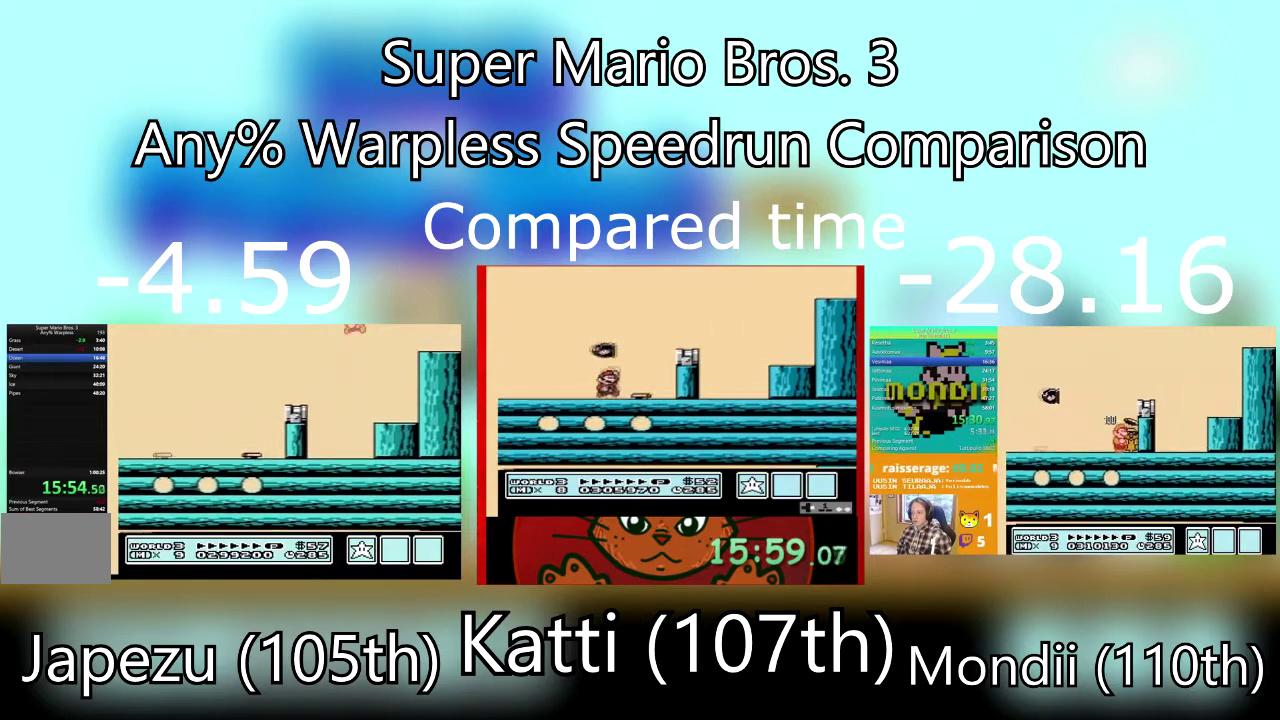
{"buttons": ["DPAD_RIGHT"], "events": [[67, "DPAD_LEFT", "down"], [67, "DPAD_RIGHT", "up"], [100, "CROSS", "up"], [134, "DPAD_DOWN", "down"], [134, "SQUARE", "down"], [167, "DPAD_LEFT", "up"], [167, "DPAD_RIGHT", "down"], [201, "DPAD_DOWN", "up"], [267, "SQUARE", "up"]]}
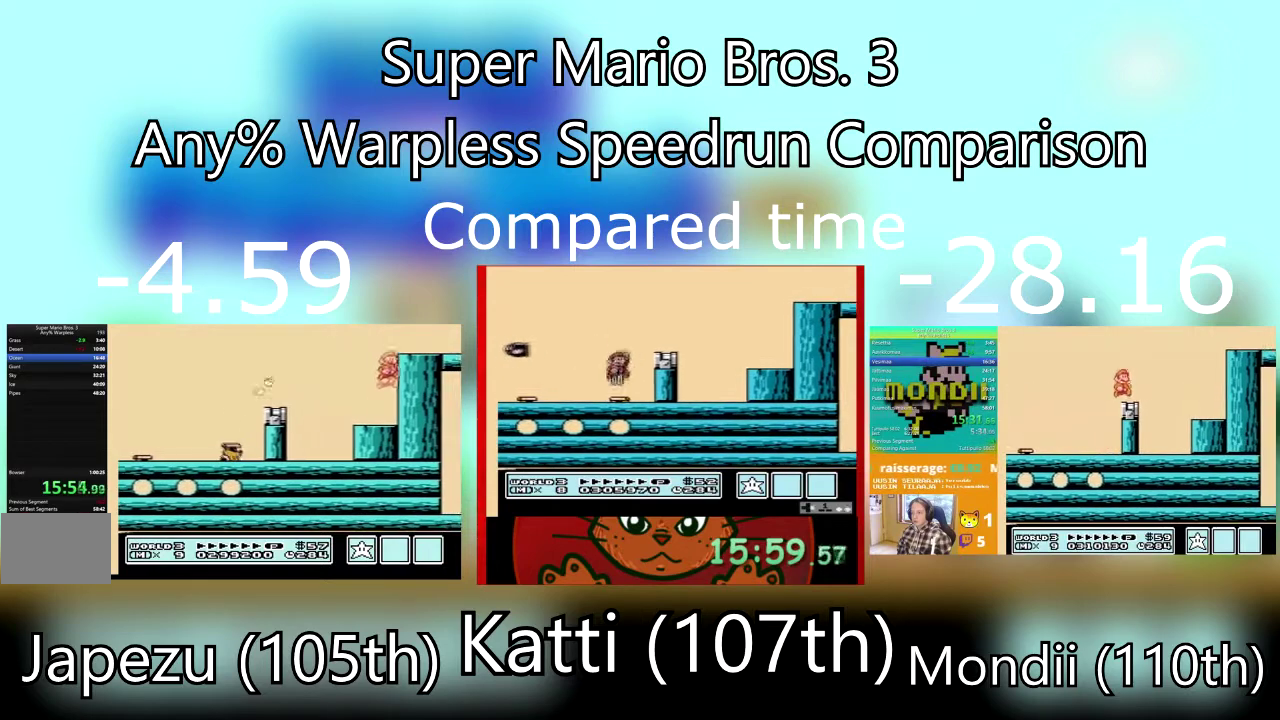
{"buttons": ["CROSS", "DPAD_RIGHT"], "events": [[200, "CROSS", "down"]]}
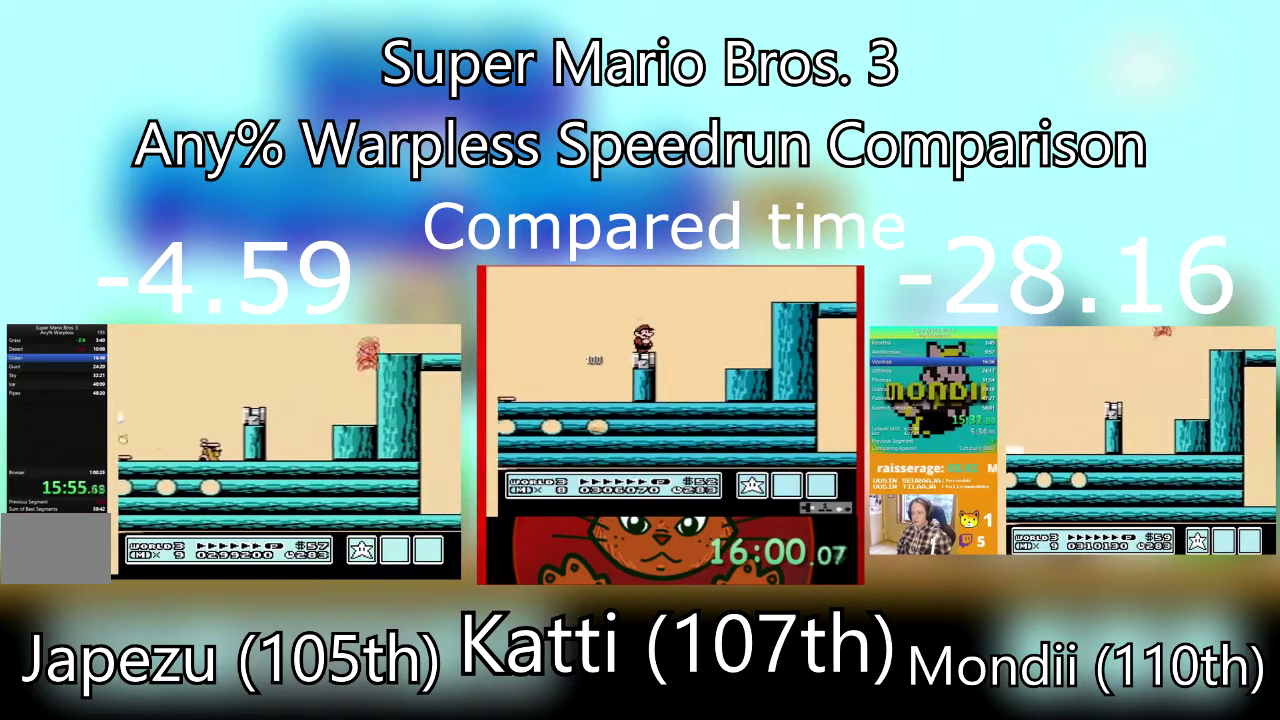
{"buttons": ["SQUARE", "DPAD_RIGHT"], "events": [[234, "CROSS", "up"], [301, "SQUARE", "down"]]}
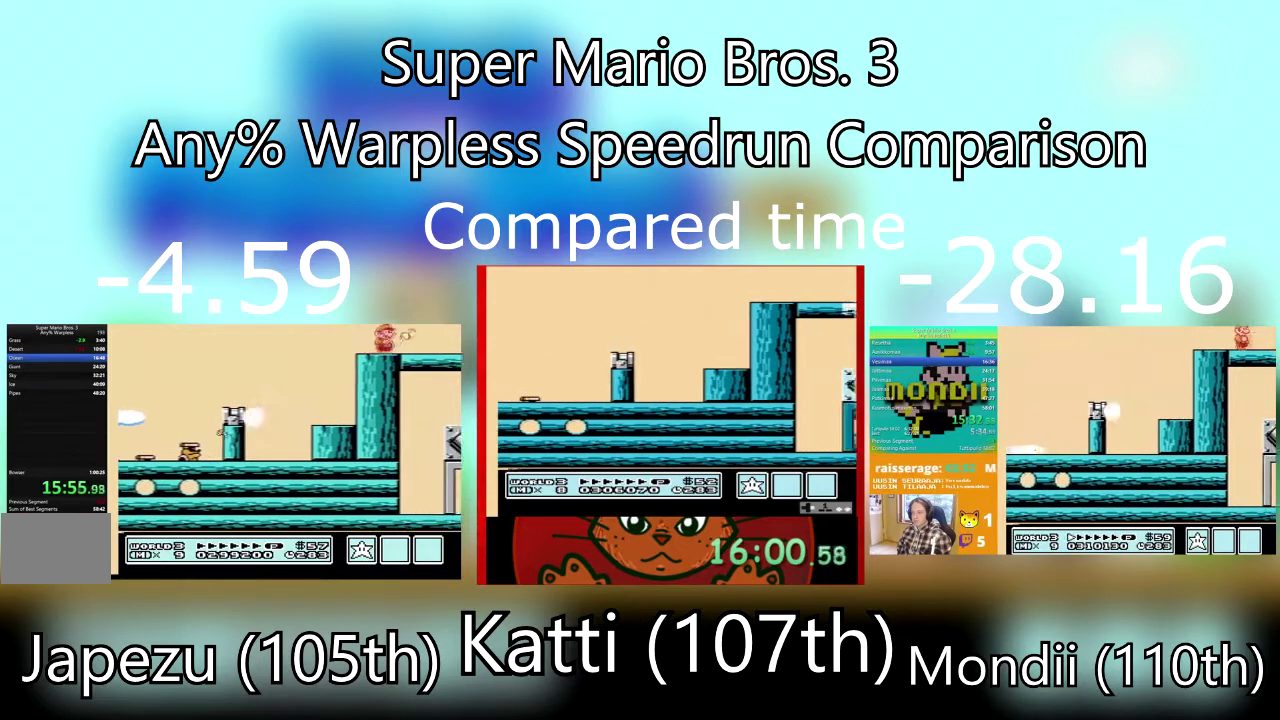
{"buttons": ["SQUARE", "DPAD_RIGHT"], "events": []}
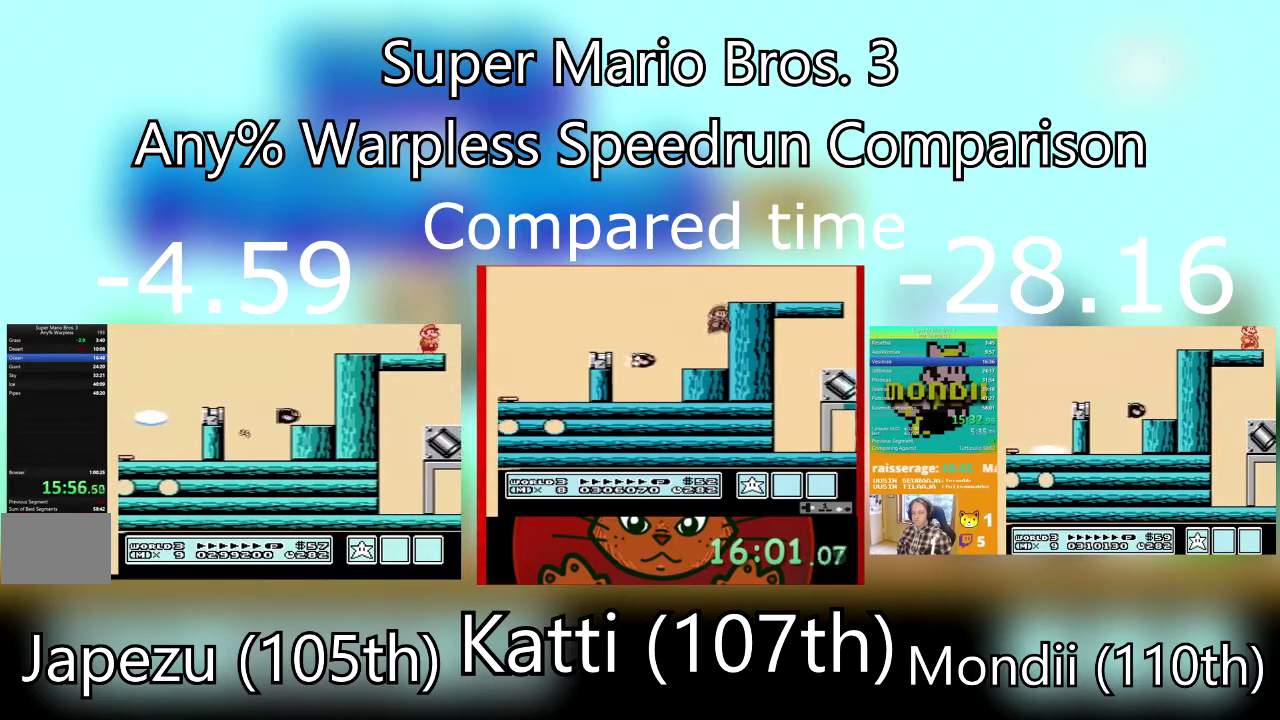
{"buttons": ["SQUARE", "DPAD_RIGHT"], "events": [[34, "SQUARE", "up"], [100, "SQUARE", "down"]]}
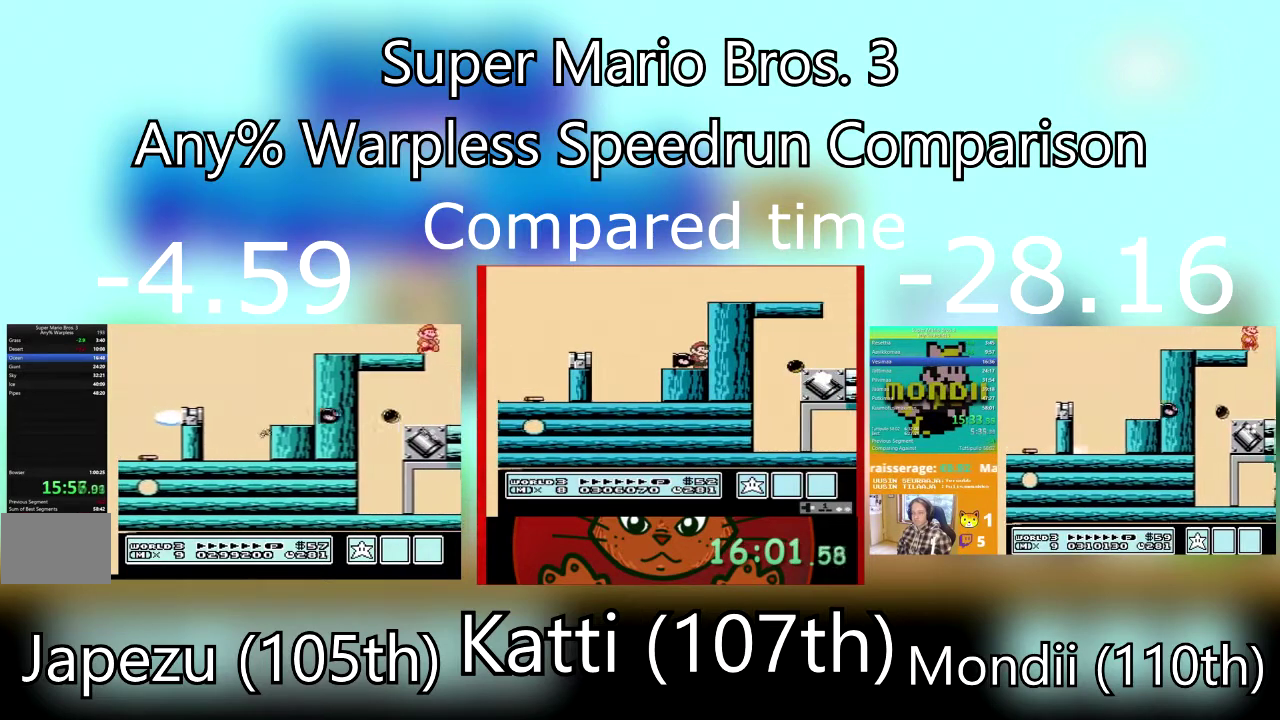
{"buttons": ["SQUARE", "DPAD_RIGHT"], "events": []}
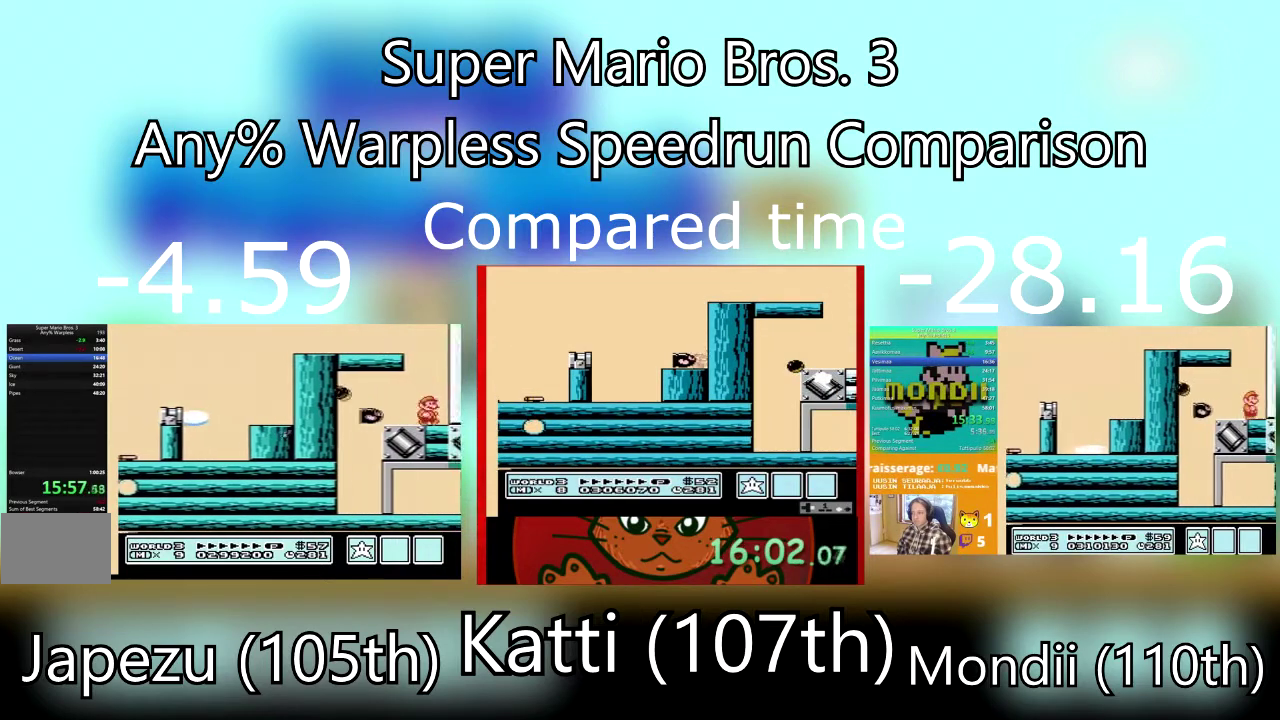
{"buttons": ["SQUARE", "DPAD_RIGHT"], "events": [[34, "CROSS", "down"], [234, "CROSS", "up"]]}
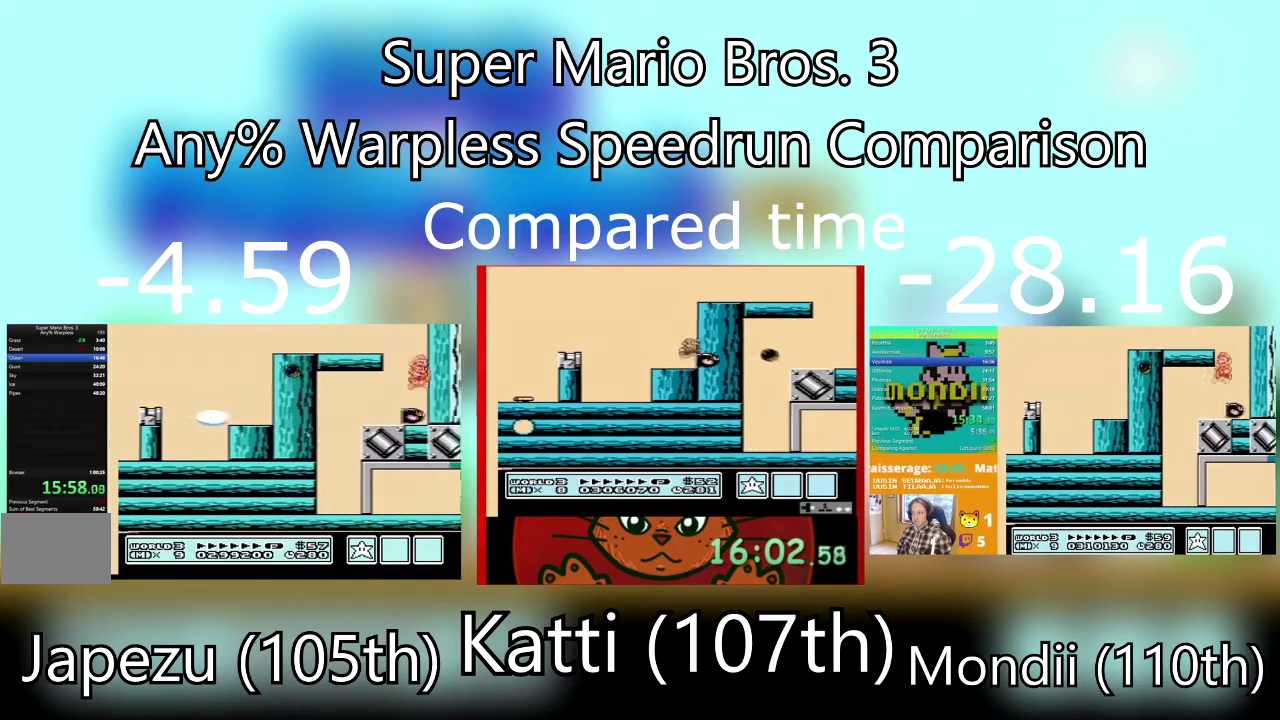
{"buttons": ["SQUARE"], "events": [[233, "DPAD_RIGHT", "up"]]}
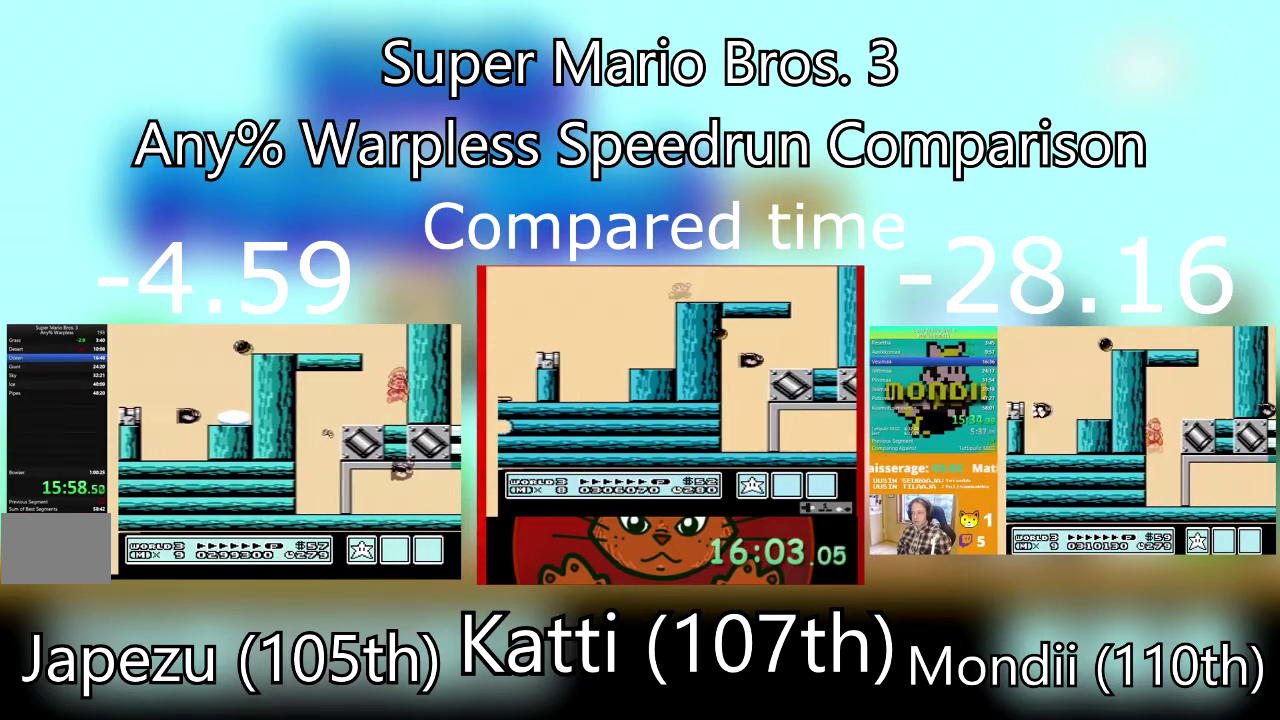
{"buttons": ["CROSS", "SQUARE"], "events": [[401, "CROSS", "down"]]}
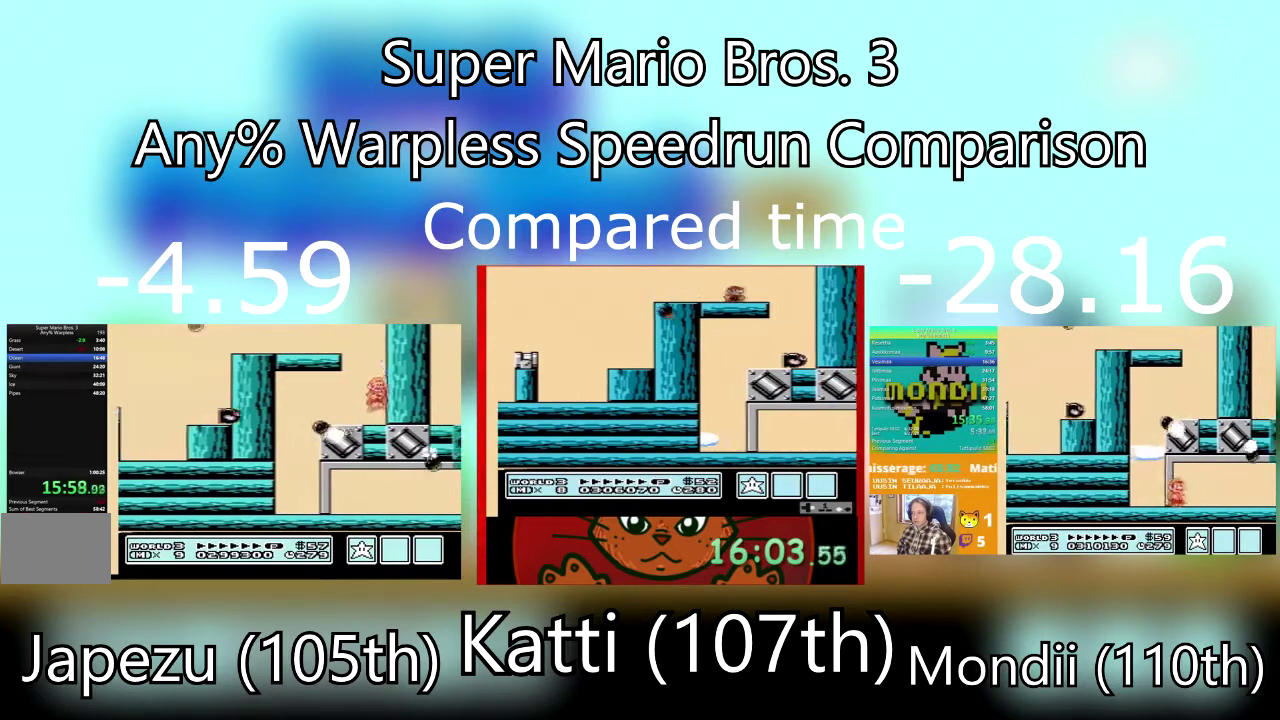
{"buttons": ["SQUARE"], "events": [[67, "CROSS", "up"]]}
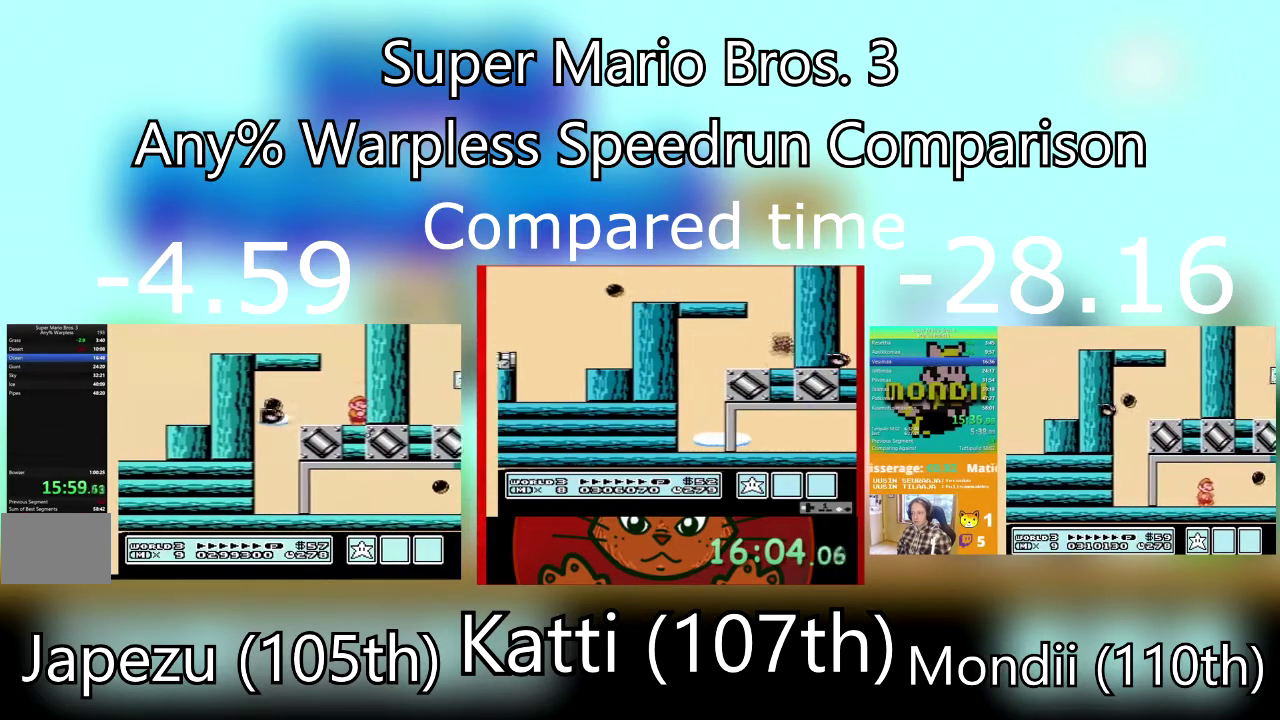
{"buttons": ["SQUARE", "DPAD_LEFT"], "events": [[267, "CROSS", "down"], [334, "DPAD_LEFT", "down"], [468, "CROSS", "up"]]}
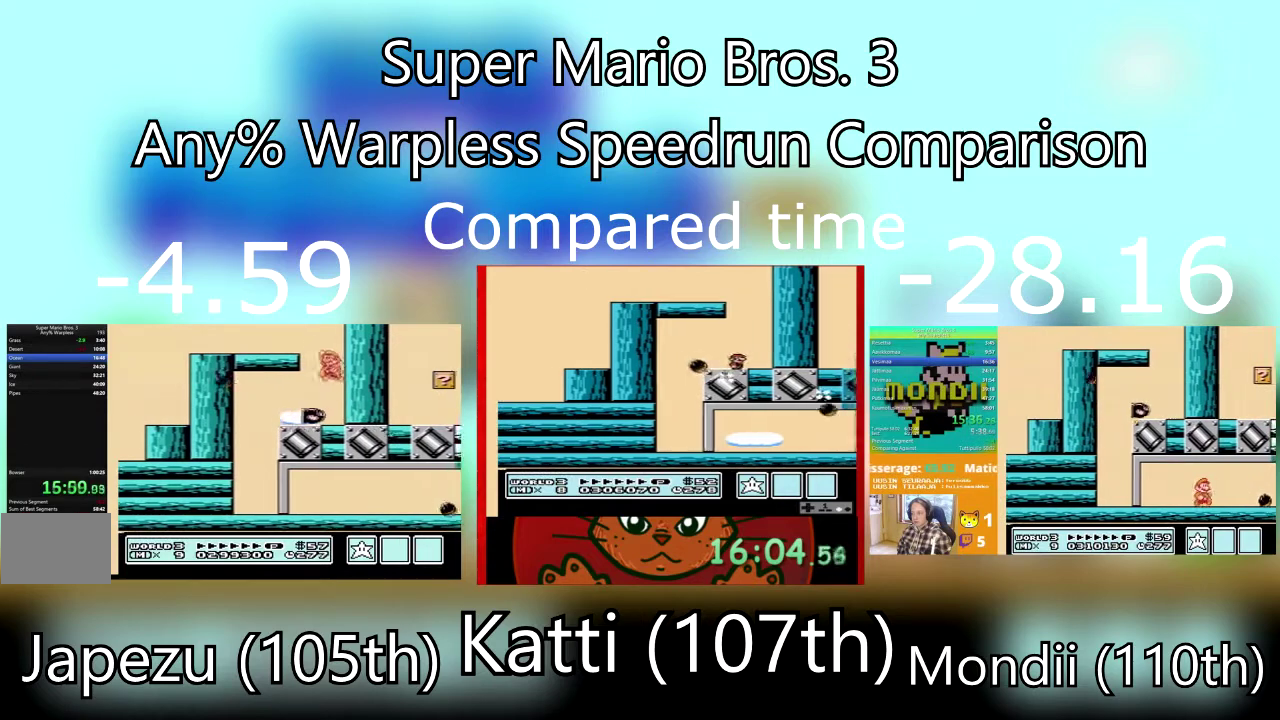
{"buttons": ["SQUARE", "DPAD_LEFT"], "events": []}
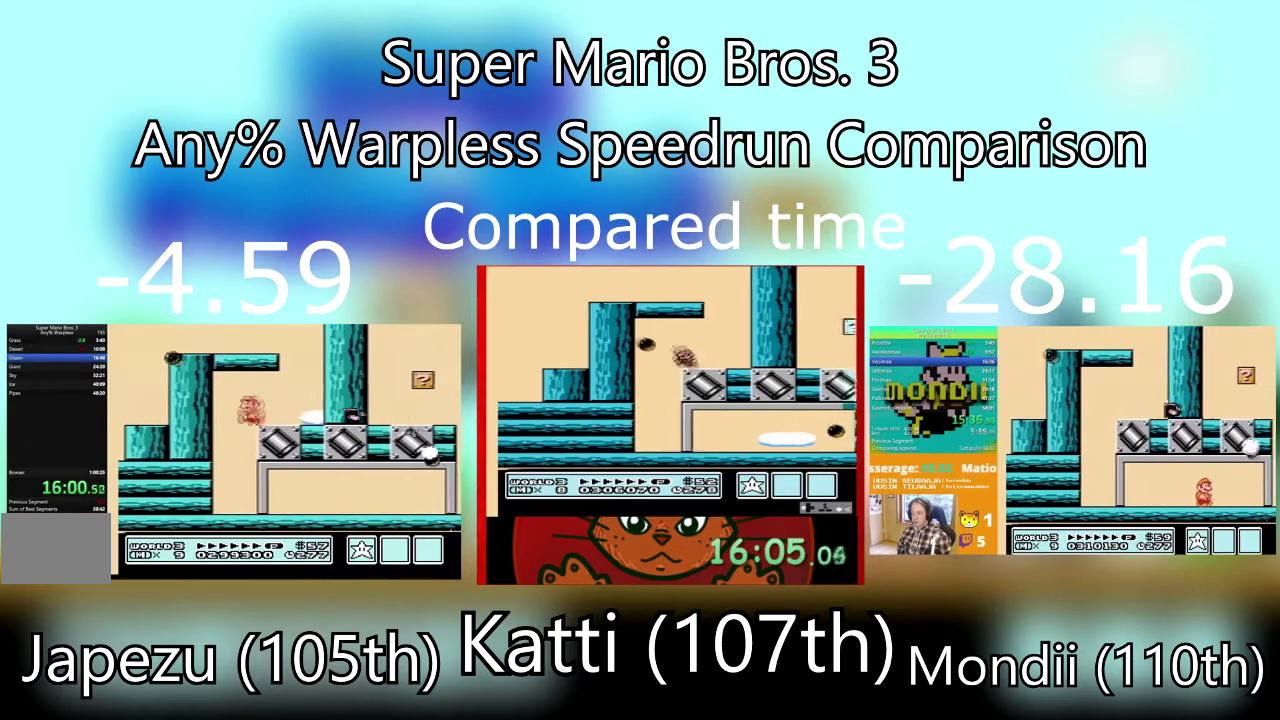
{"buttons": ["SQUARE", "DPAD_RIGHT"], "events": [[34, "DPAD_LEFT", "up"], [34, "DPAD_RIGHT", "down"]]}
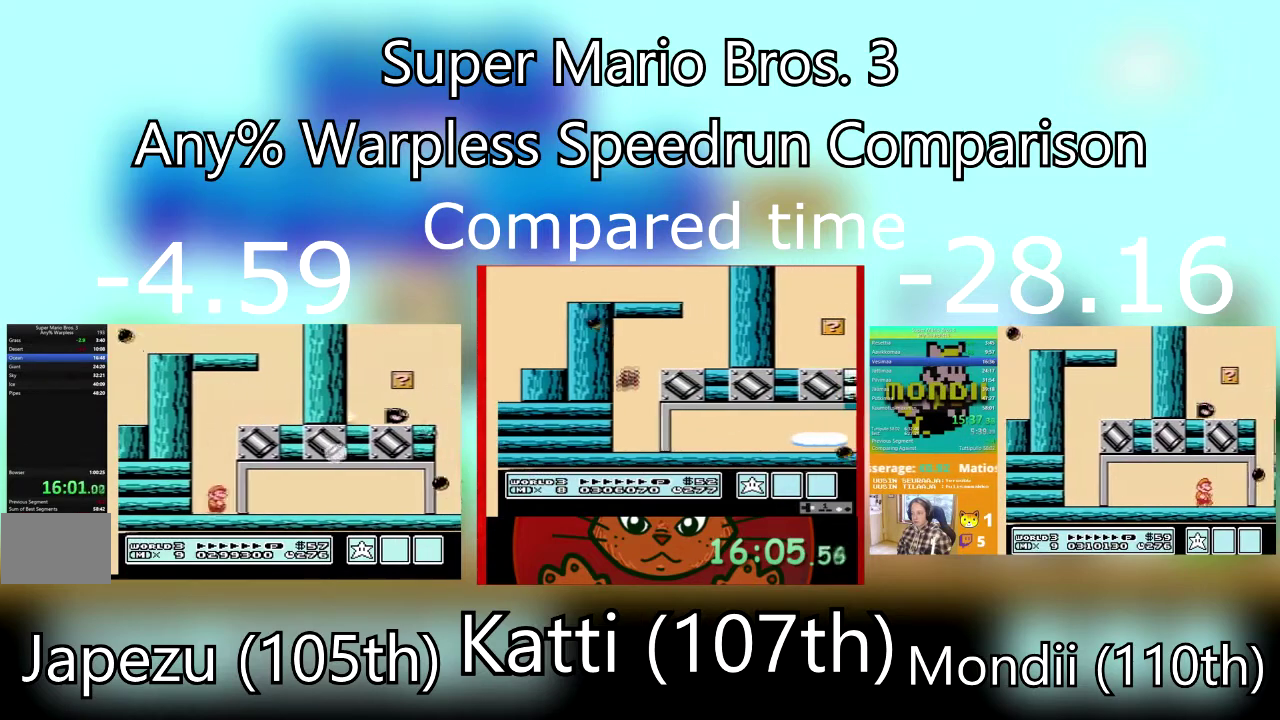
{"buttons": ["SQUARE"], "events": [[434, "DPAD_RIGHT", "up"]]}
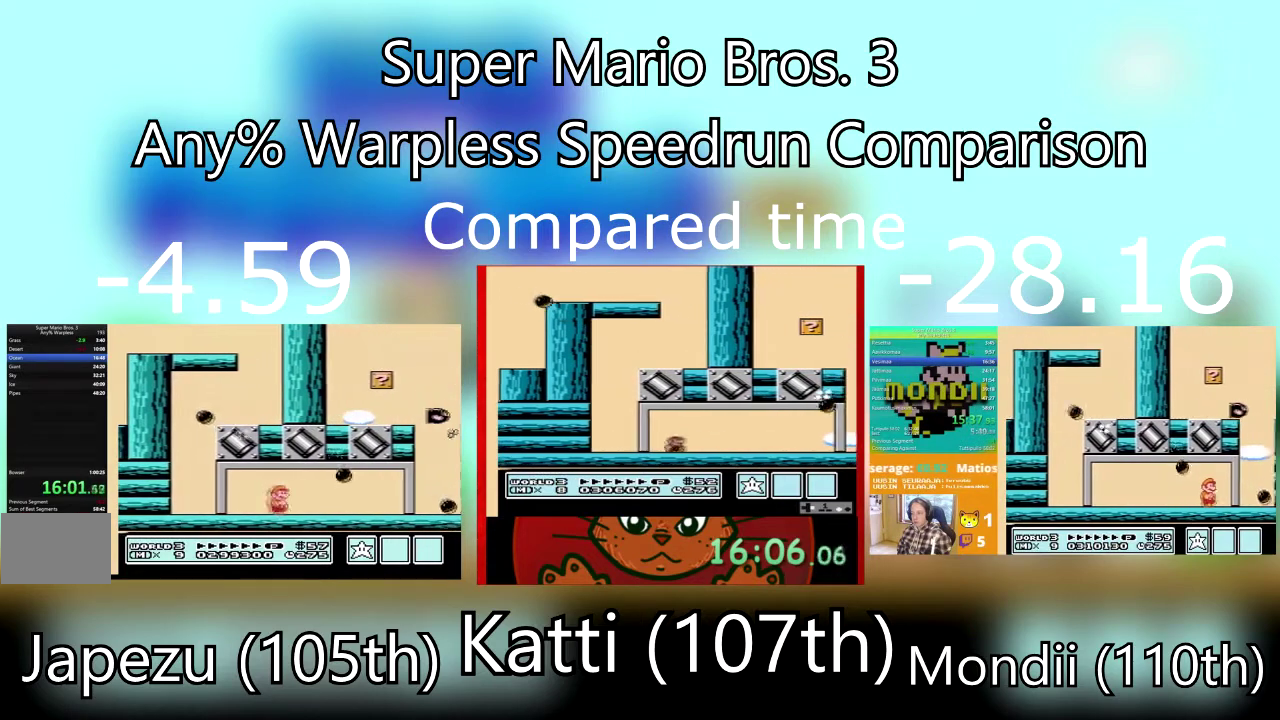
{"buttons": ["SQUARE", "DPAD_RIGHT"], "events": [[167, "DPAD_LEFT", "down"], [334, "DPAD_LEFT", "up"], [367, "DPAD_RIGHT", "down"]]}
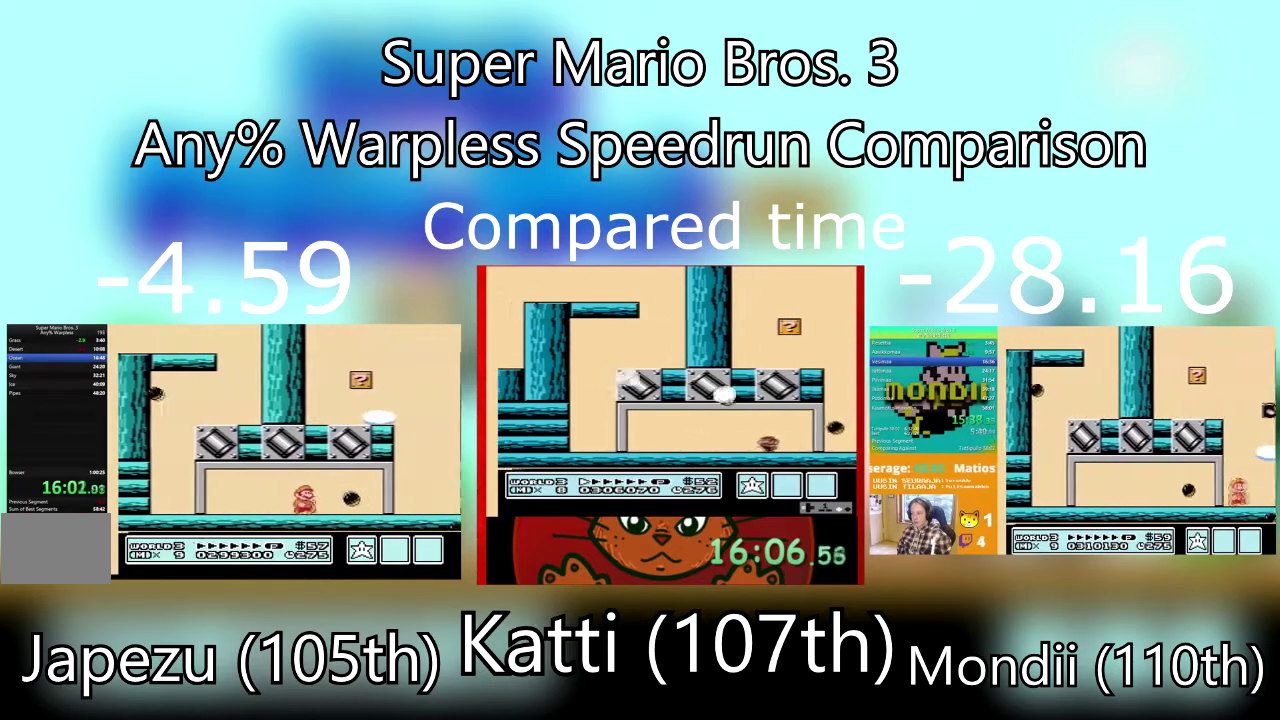
{"buttons": ["SQUARE", "DPAD_RIGHT"], "events": [[33, "DPAD_RIGHT", "up"], [133, "DPAD_RIGHT", "down"]]}
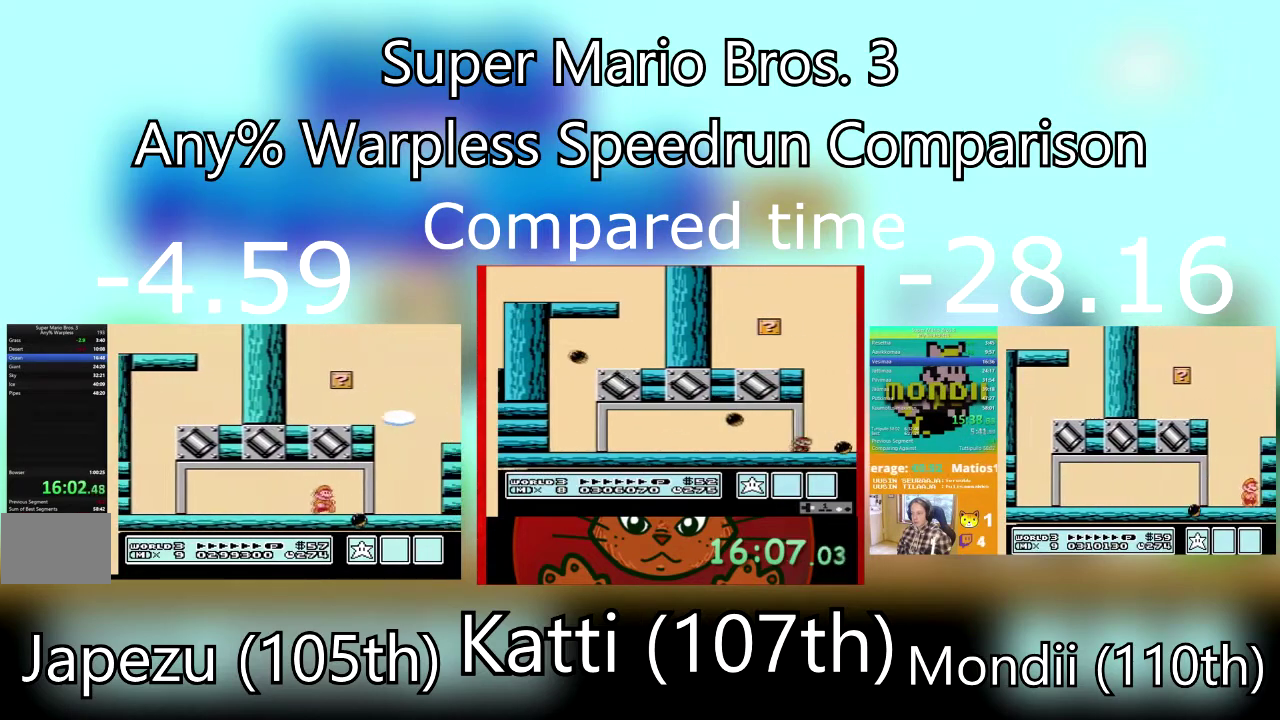
{"buttons": ["SQUARE", "DPAD_RIGHT"], "events": [[33, "DPAD_DOWN", "down"], [133, "DPAD_RIGHT", "up"], [267, "DPAD_RIGHT", "down"], [334, "DPAD_DOWN", "up"]]}
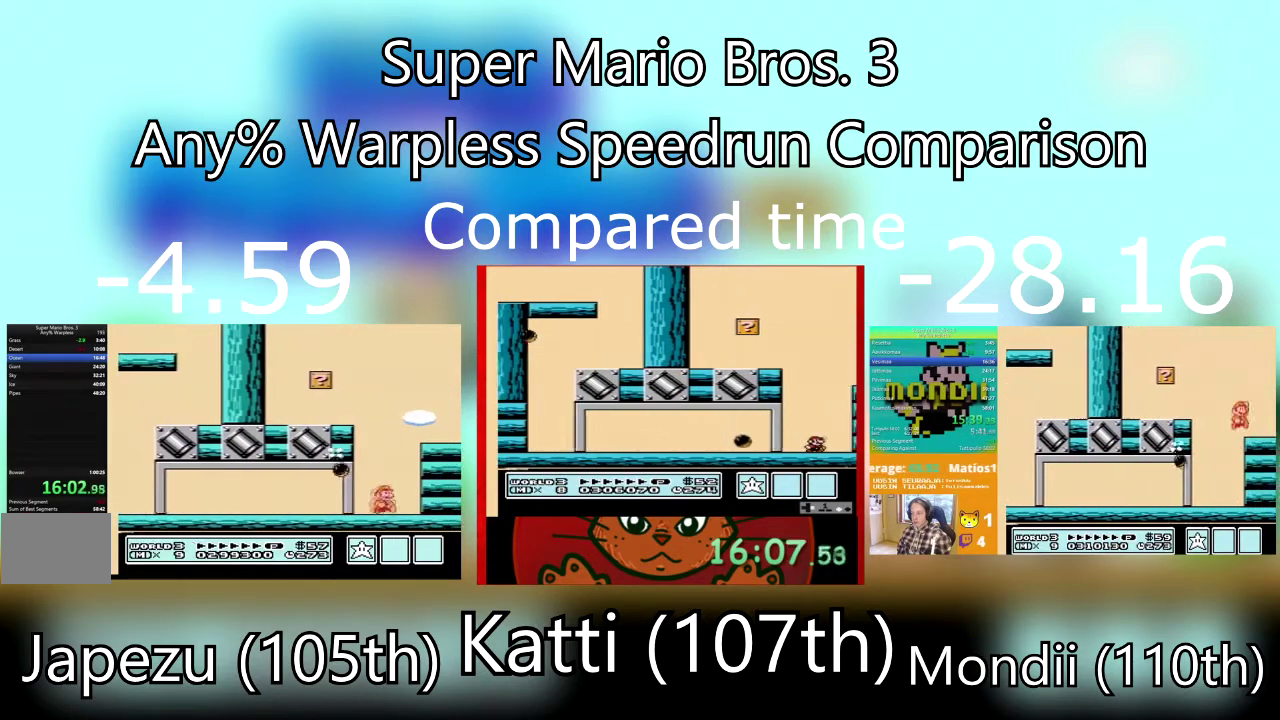
{"buttons": ["SQUARE", "DPAD_RIGHT"], "events": [[33, "CROSS", "down"], [433, "CROSS", "up"]]}
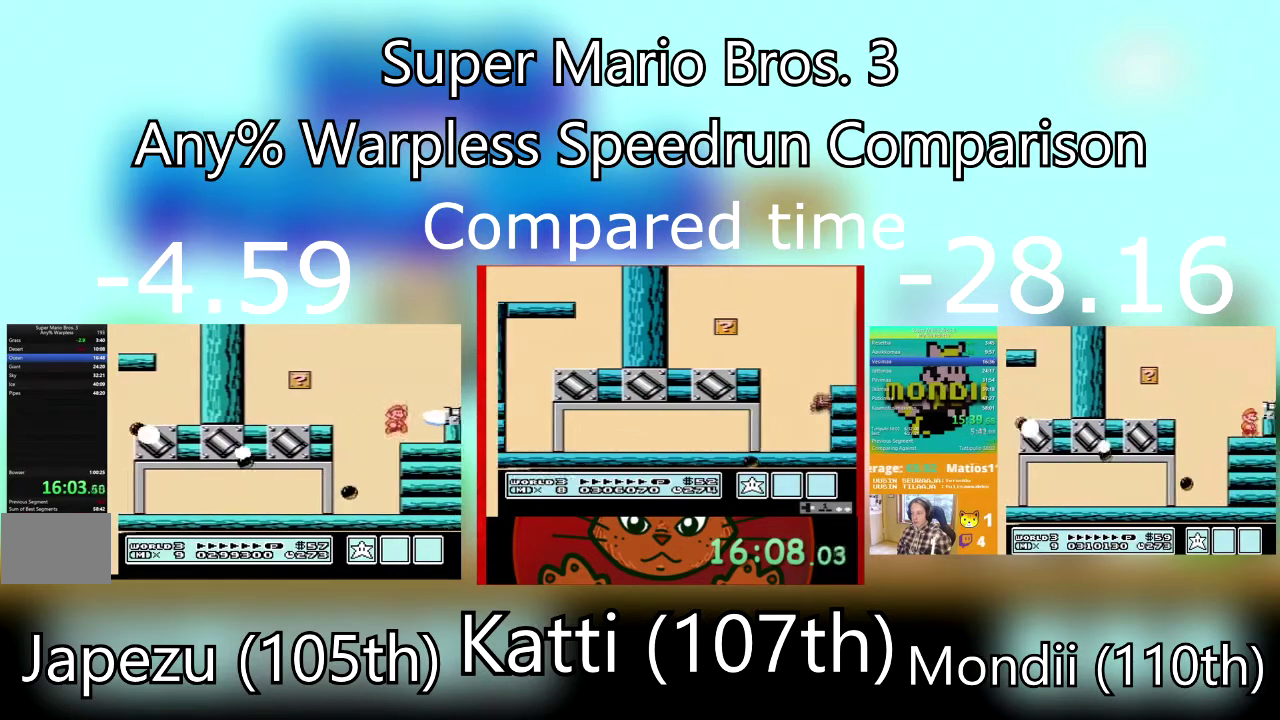
{"buttons": ["SQUARE", "DPAD_DOWN", "DPAD_LEFT"], "events": [[200, "CROSS", "down"], [267, "CROSS", "up"], [400, "DPAD_DOWN", "down"], [400, "DPAD_LEFT", "down"], [434, "DPAD_RIGHT", "up"]]}
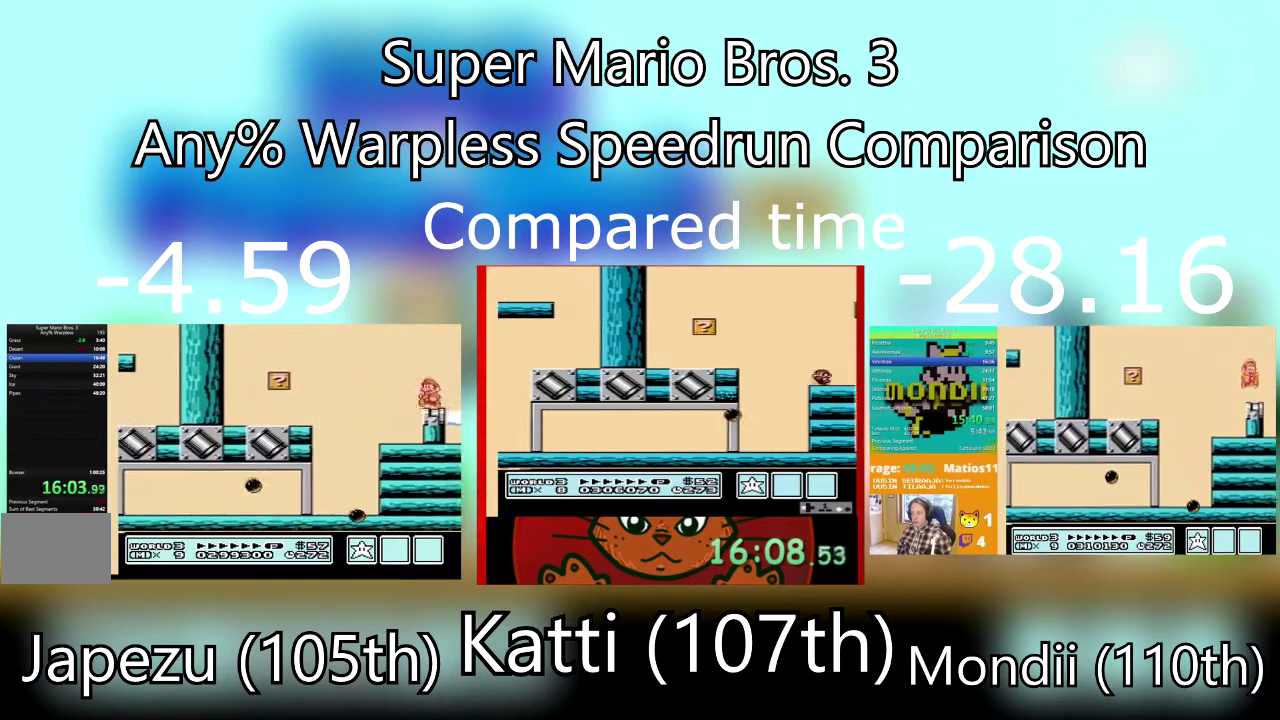
{"buttons": ["SQUARE"], "events": [[166, "DPAD_DOWN", "up"], [200, "DPAD_LEFT", "up"], [200, "DPAD_RIGHT", "down"], [400, "DPAD_RIGHT", "up"]]}
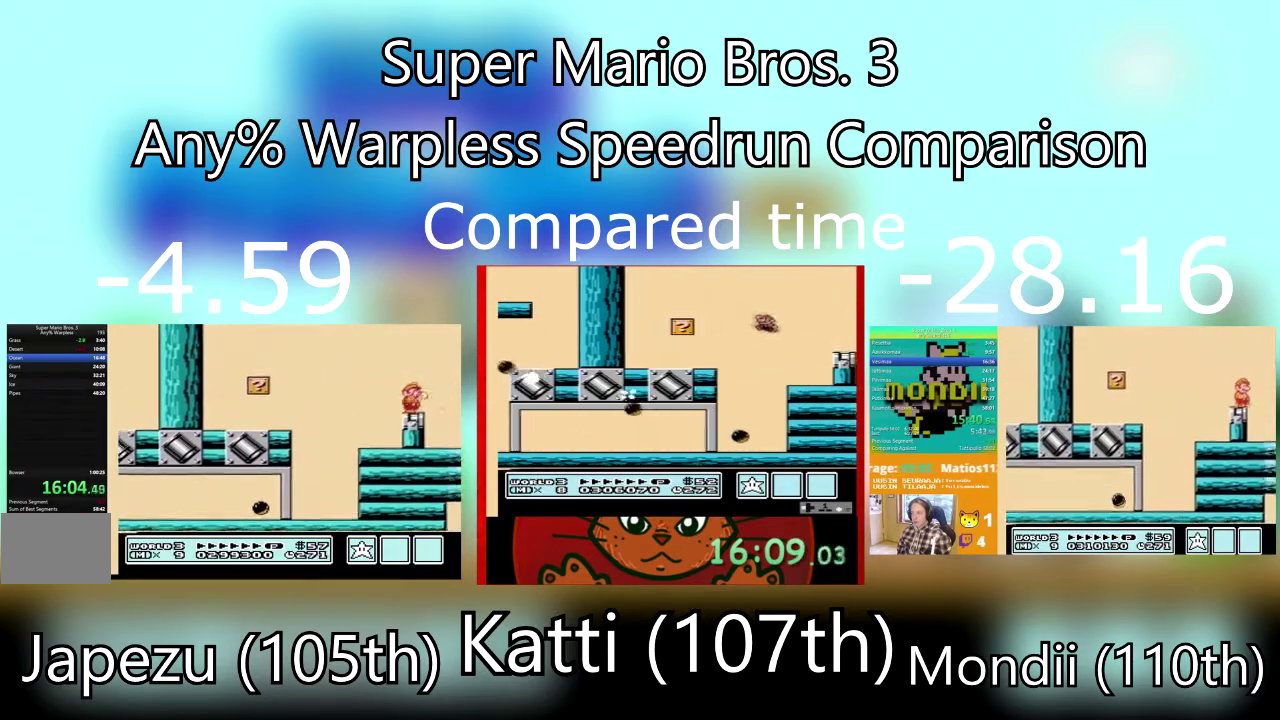
{"buttons": ["SQUARE"], "events": []}
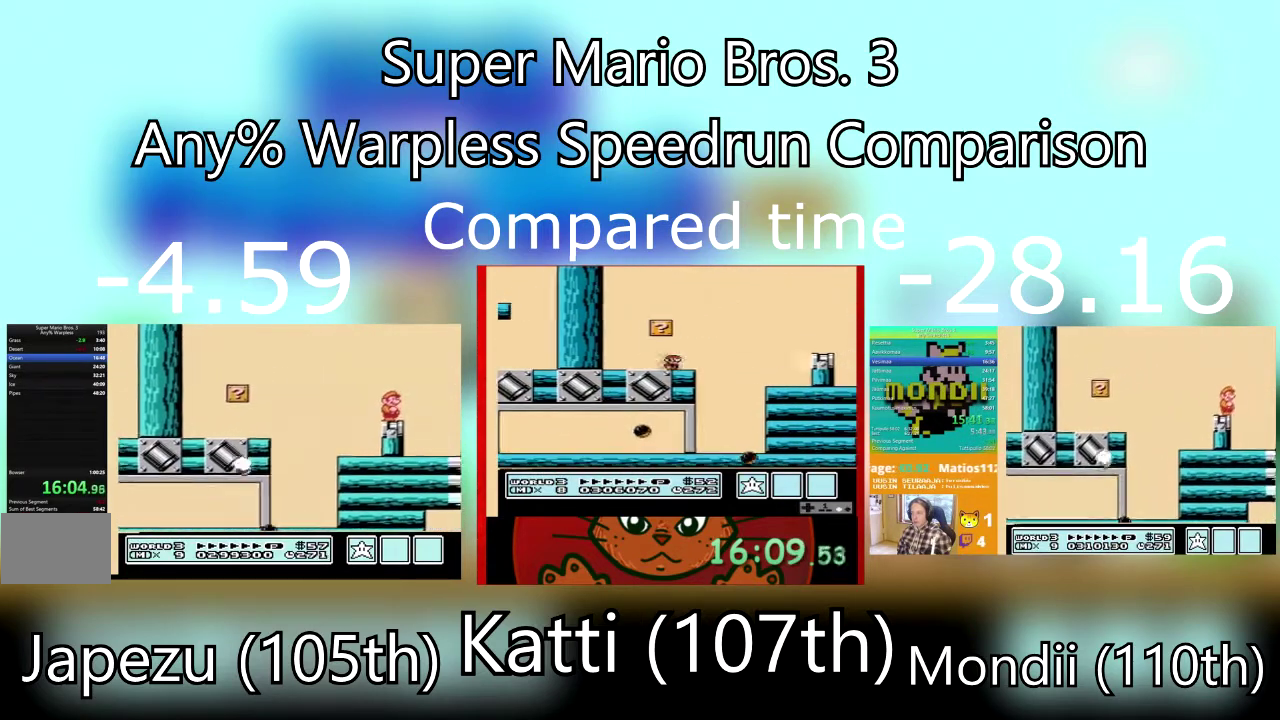
{"buttons": ["SQUARE", "DPAD_RIGHT"], "events": [[368, "DPAD_RIGHT", "down"]]}
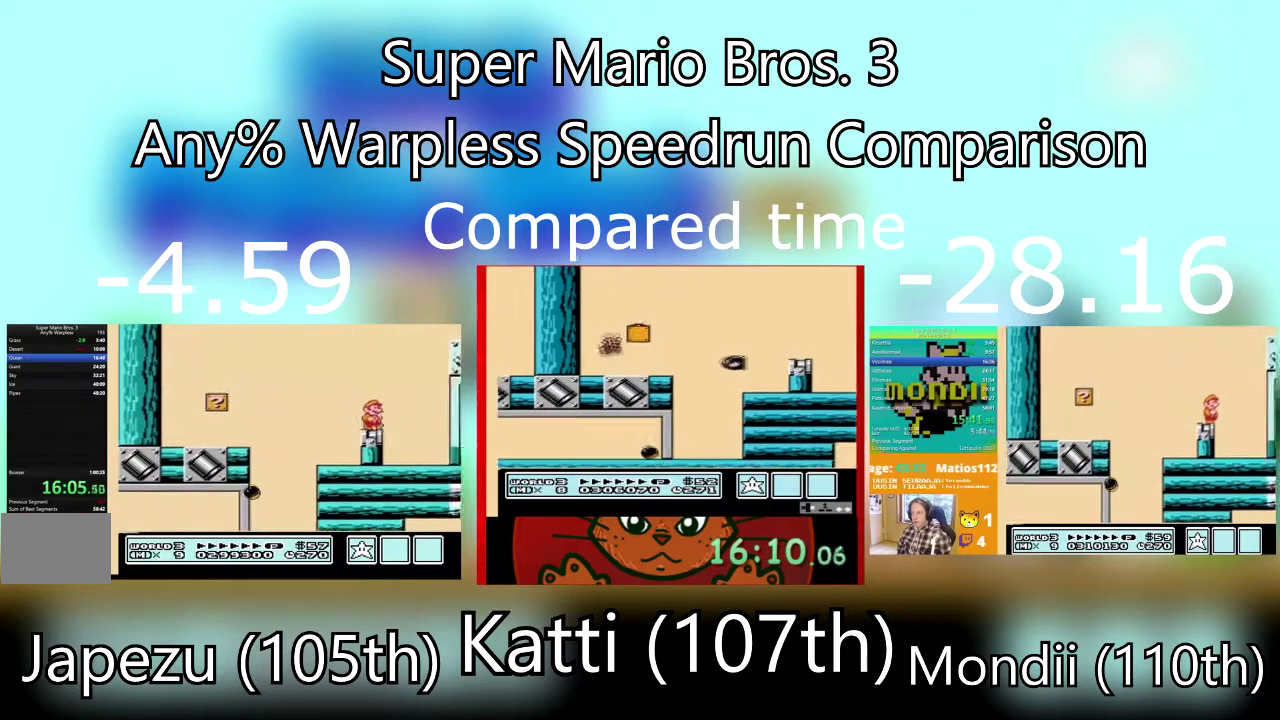
{"buttons": ["CROSS", "SQUARE"], "events": [[33, "DPAD_RIGHT", "up"], [501, "CROSS", "down"]]}